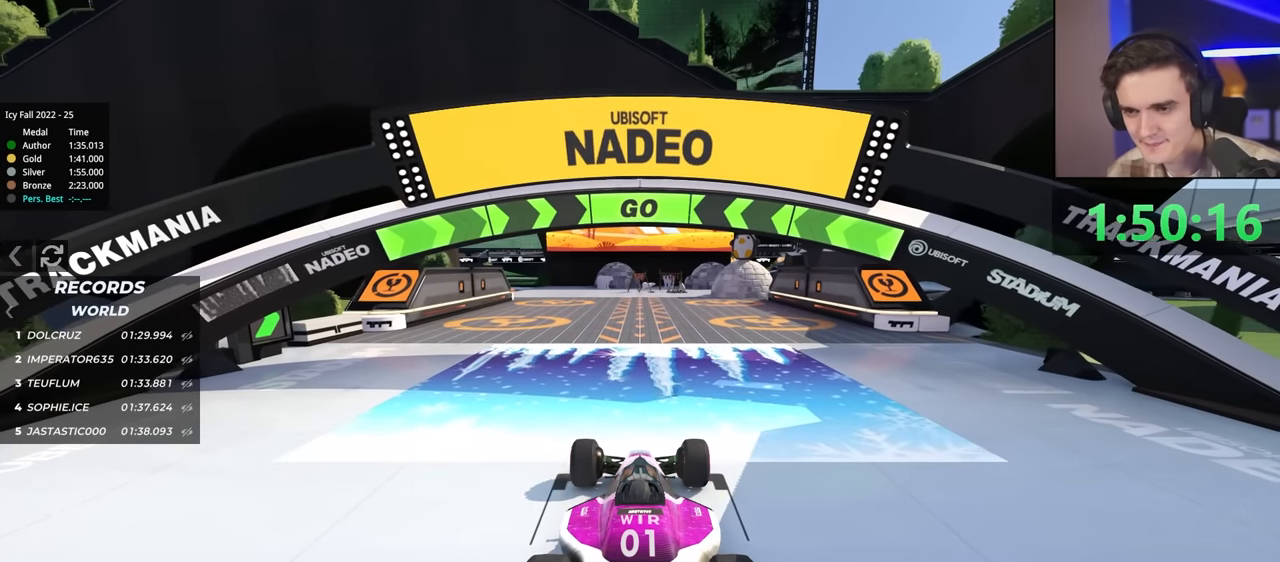
Gameplay with keyboard; each line is a JSON object with the keys held at the frame after it. "events" lists presses ("down") and releases ("up") of "brake", "down", "left", "right" and "up" between this image and that frame as [ms after this image, input, new state], when the widget could be followed in between. No other keys are recorded. Mouse input is not recorded. Key names are as the overlay labels them; some are game actions (e.g. jump) rather than physical keys.
{"keys": ["up"], "events": [[216, "right", "down"], [366, "right", "up"]]}
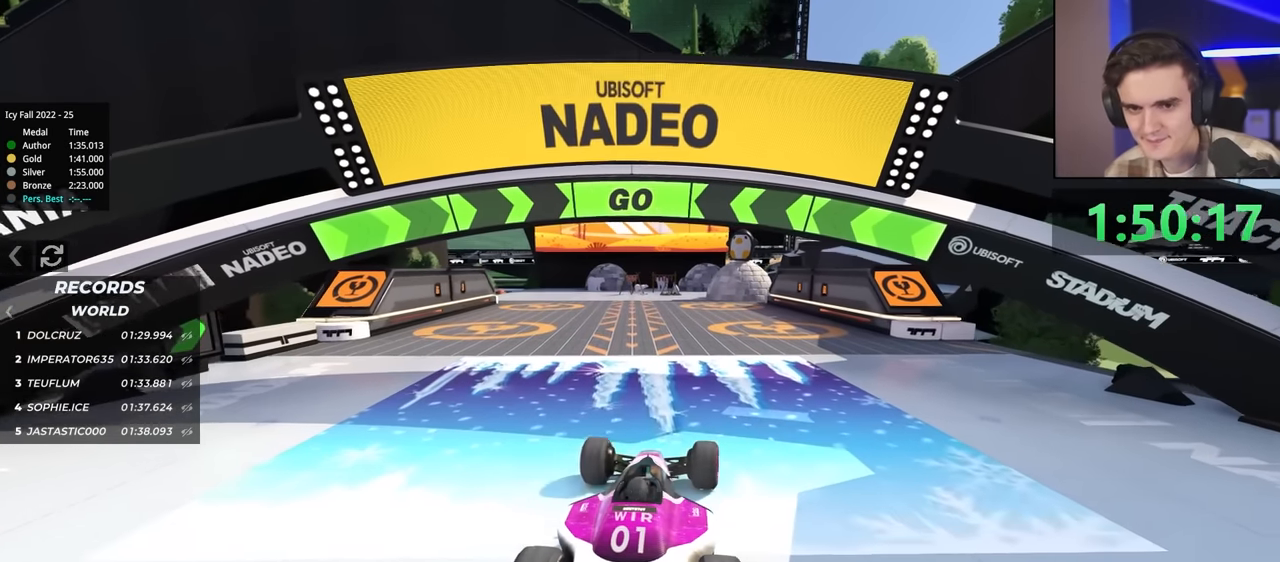
{"keys": ["left", "up"], "events": [[433, "left", "down"]]}
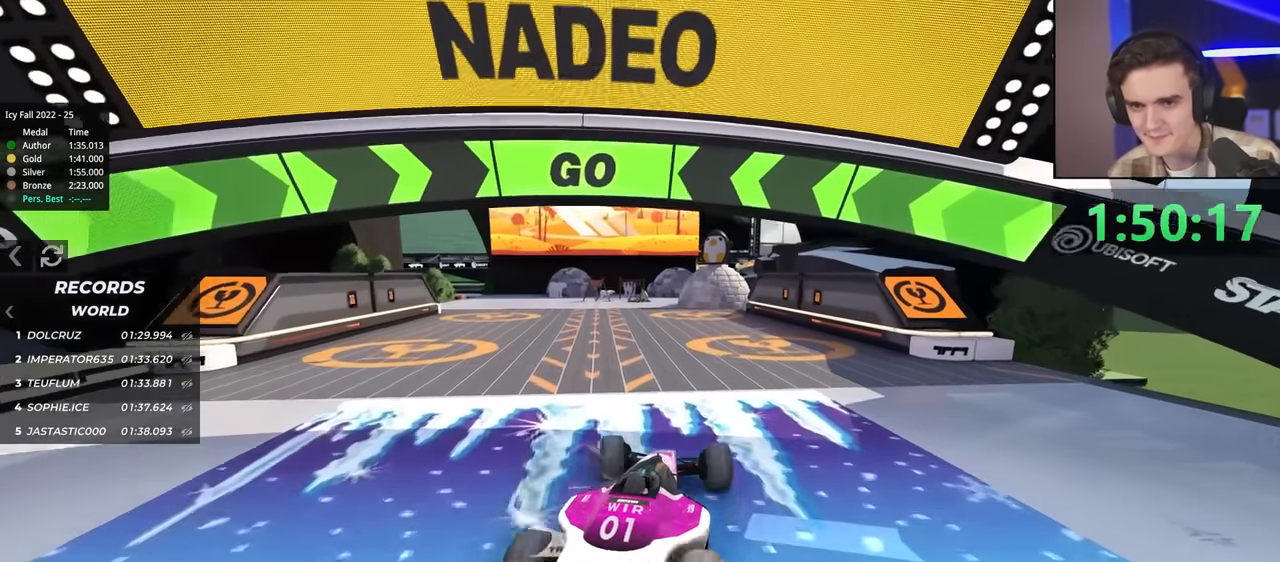
{"keys": ["left", "up"], "events": [[16, "left", "up"], [216, "left", "down"]]}
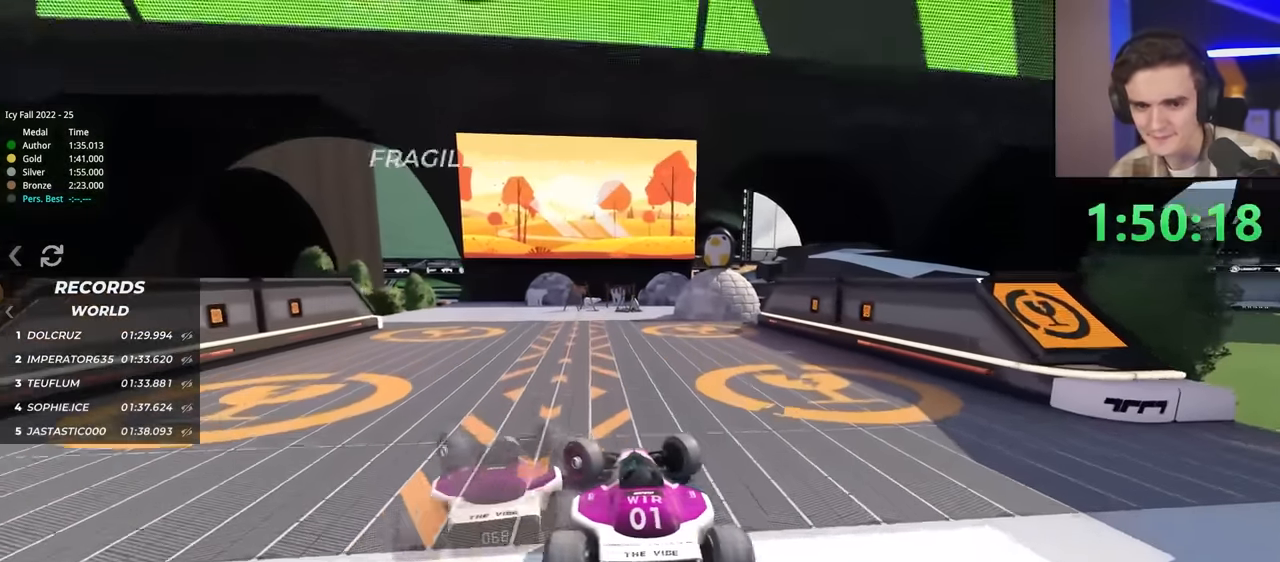
{"keys": ["right", "up"], "events": [[266, "left", "up"], [466, "right", "down"]]}
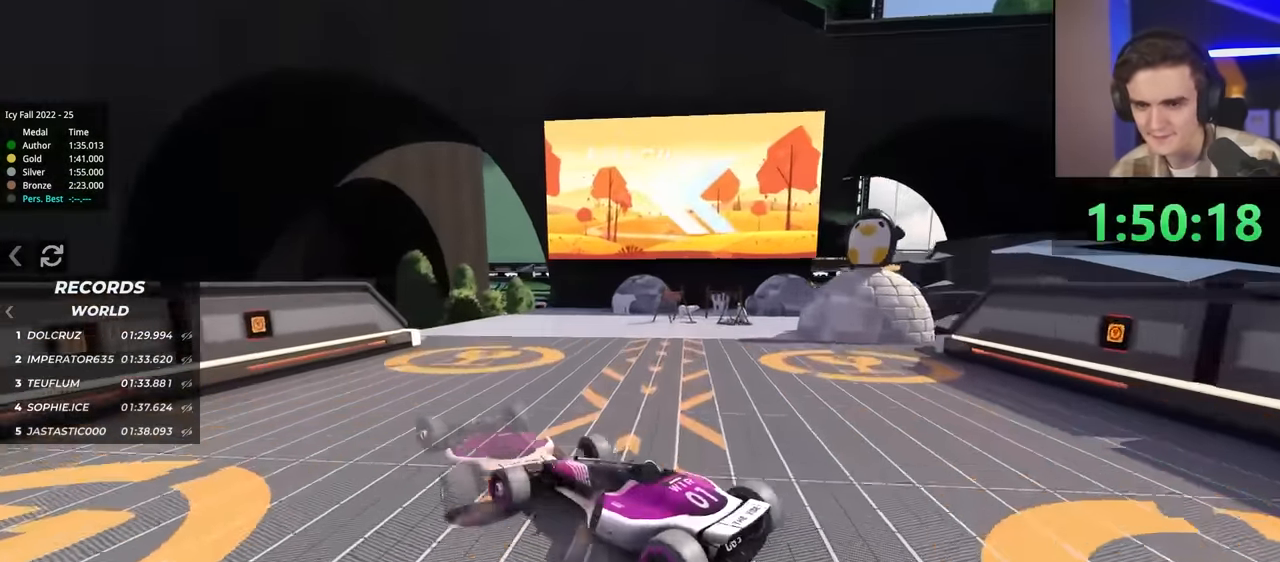
{"keys": ["brake", "up"], "events": [[333, "right", "up"], [433, "brake", "down"]]}
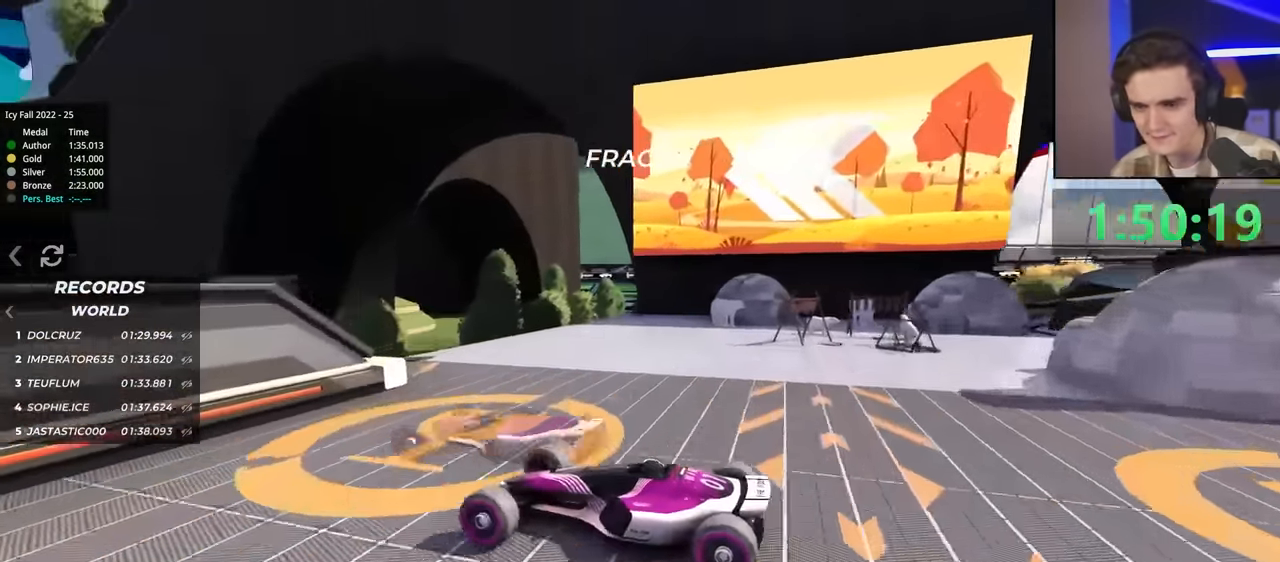
{"keys": ["up"], "events": [[16, "right", "down"], [33, "brake", "up"], [299, "brake", "down"], [299, "right", "up"], [449, "brake", "up"]]}
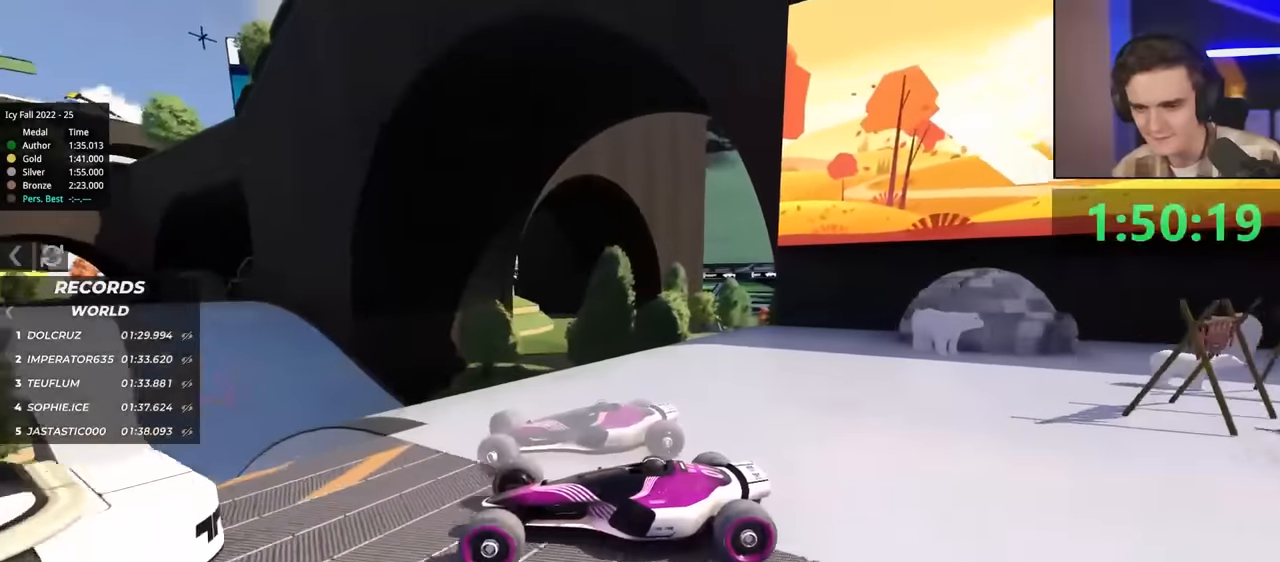
{"keys": ["right", "up"], "events": [[134, "right", "down"], [317, "up", "up"], [467, "up", "down"]]}
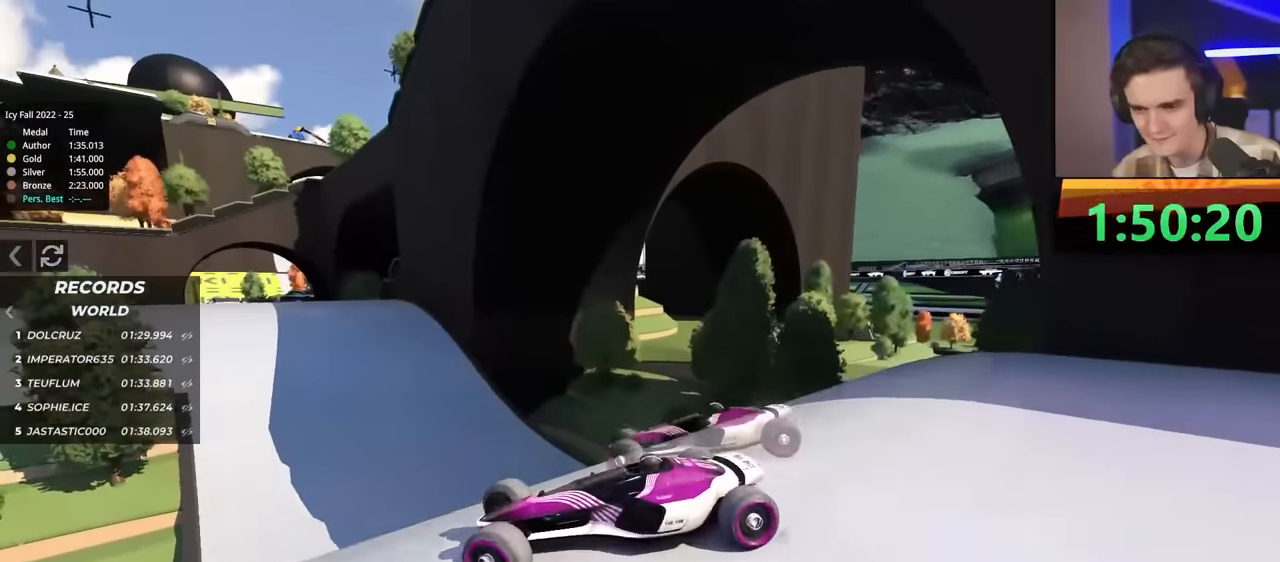
{"keys": ["right", "up"], "events": [[100, "up", "up"], [200, "up", "down"]]}
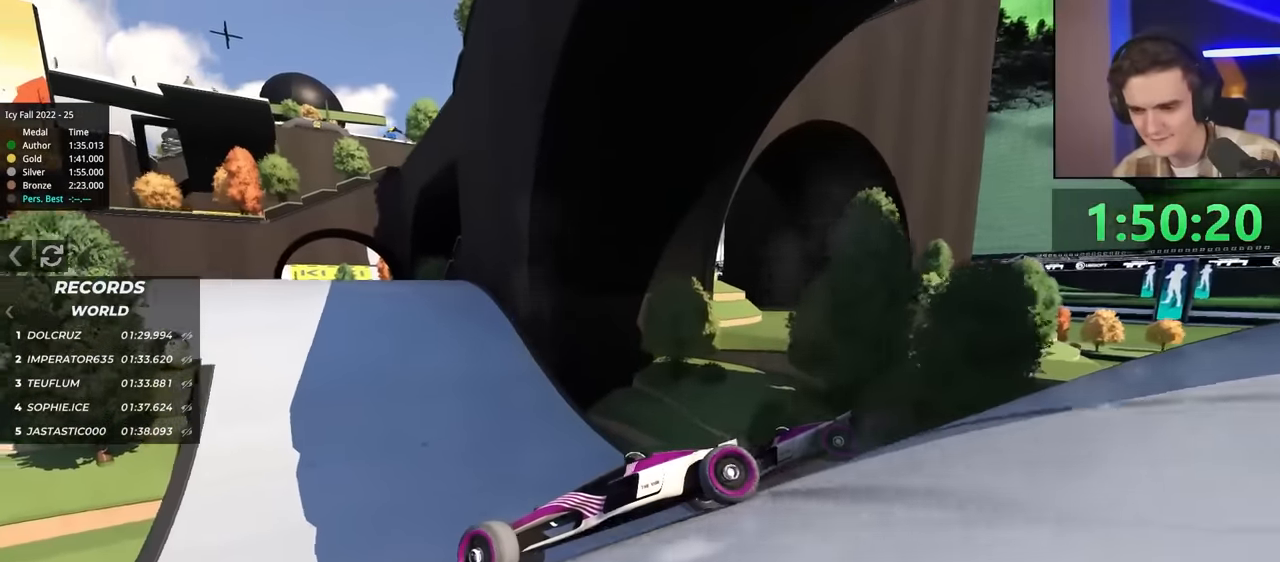
{"keys": ["right", "up"], "events": []}
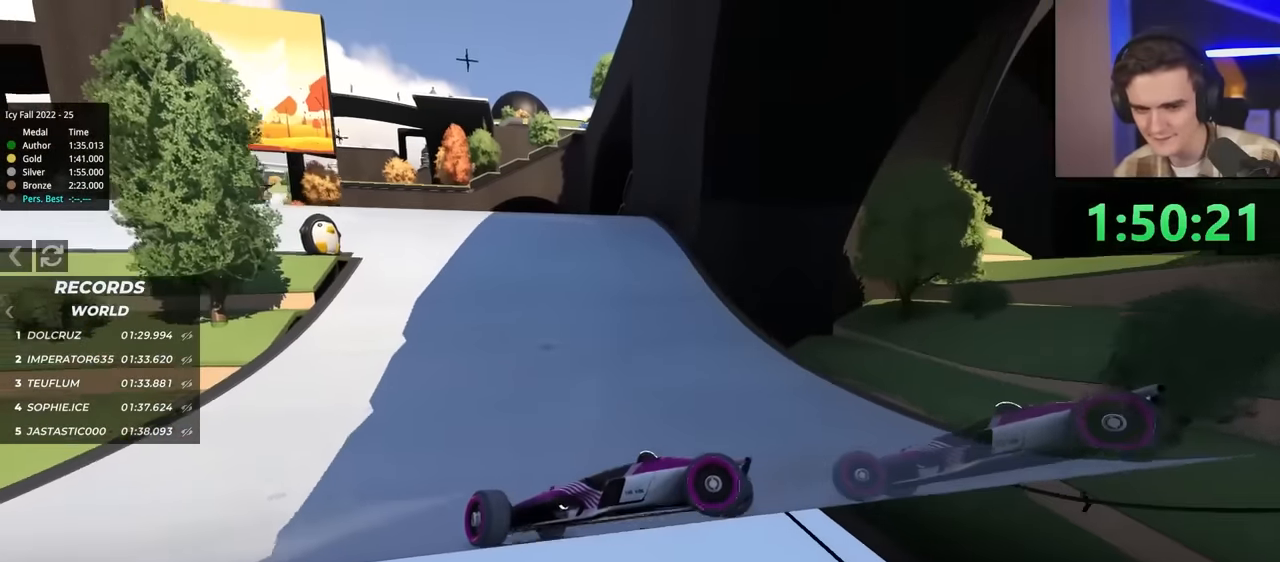
{"keys": ["up"], "events": [[400, "right", "up"]]}
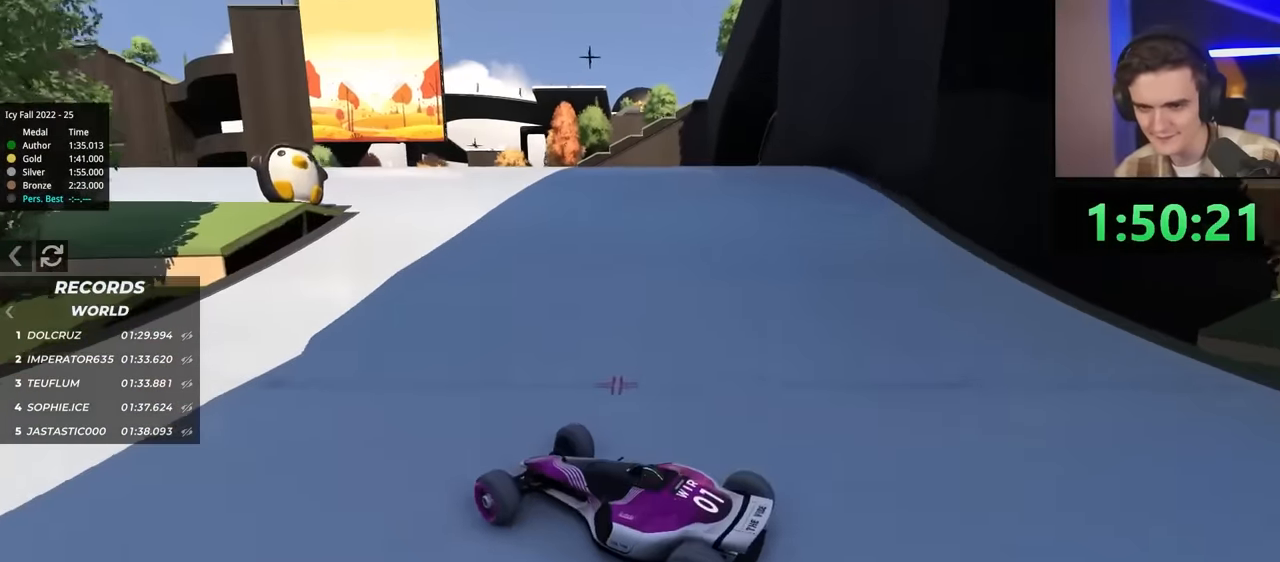
{"keys": ["up"], "events": [[367, "right", "down"], [500, "right", "up"]]}
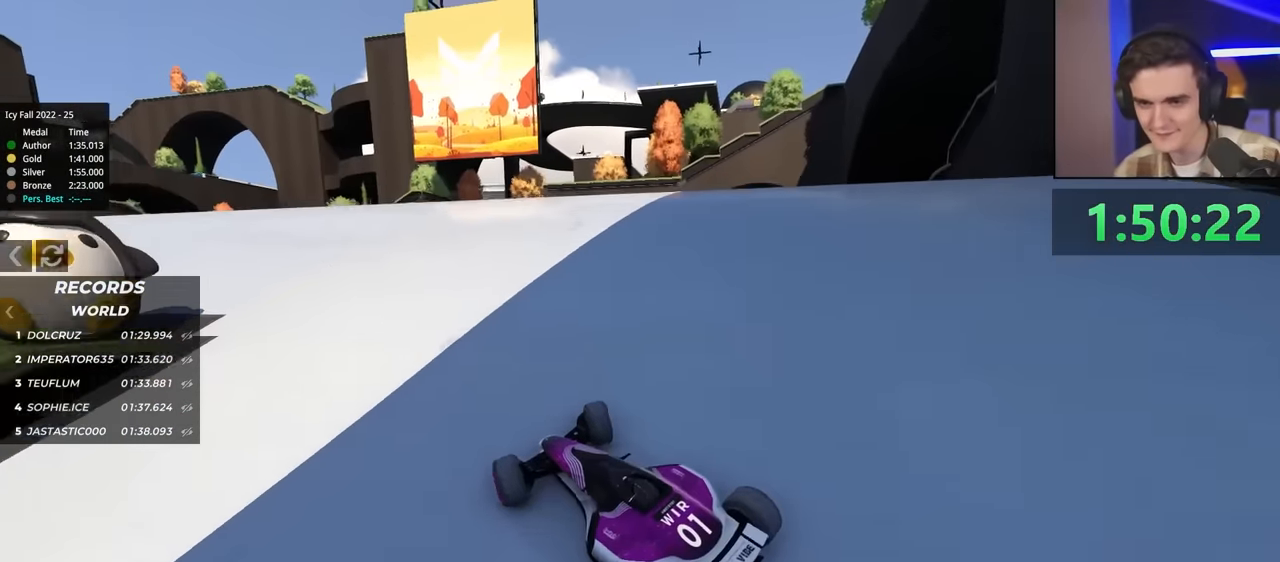
{"keys": ["up"], "events": [[200, "right", "down"], [234, "right", "up"]]}
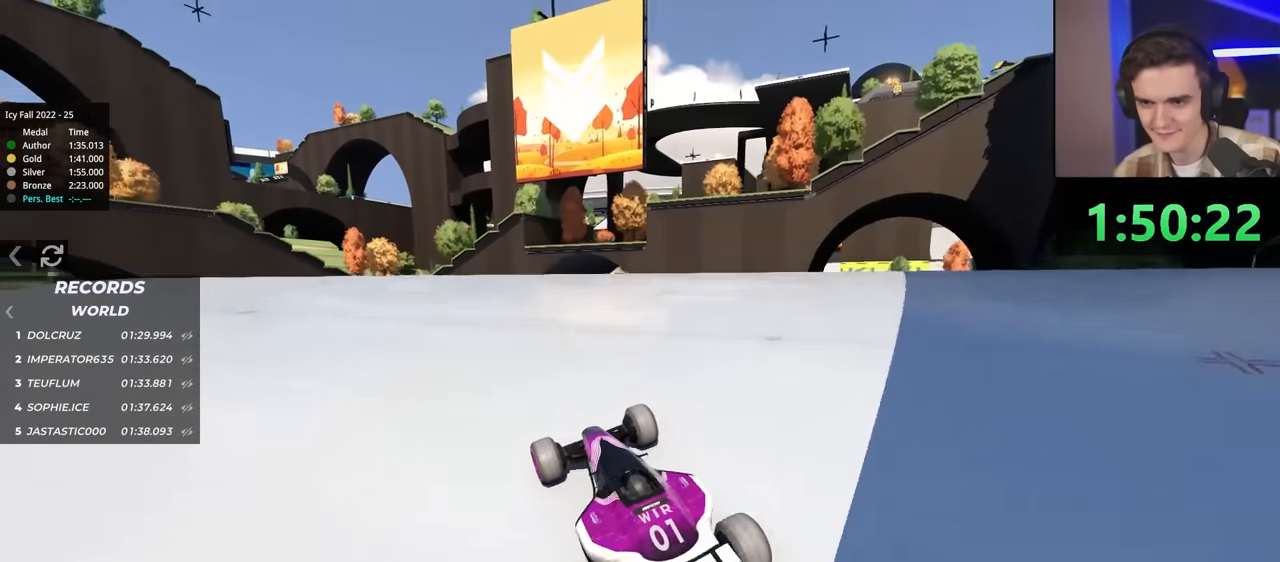
{"keys": ["up"], "events": [[250, "left", "down"], [400, "left", "up"]]}
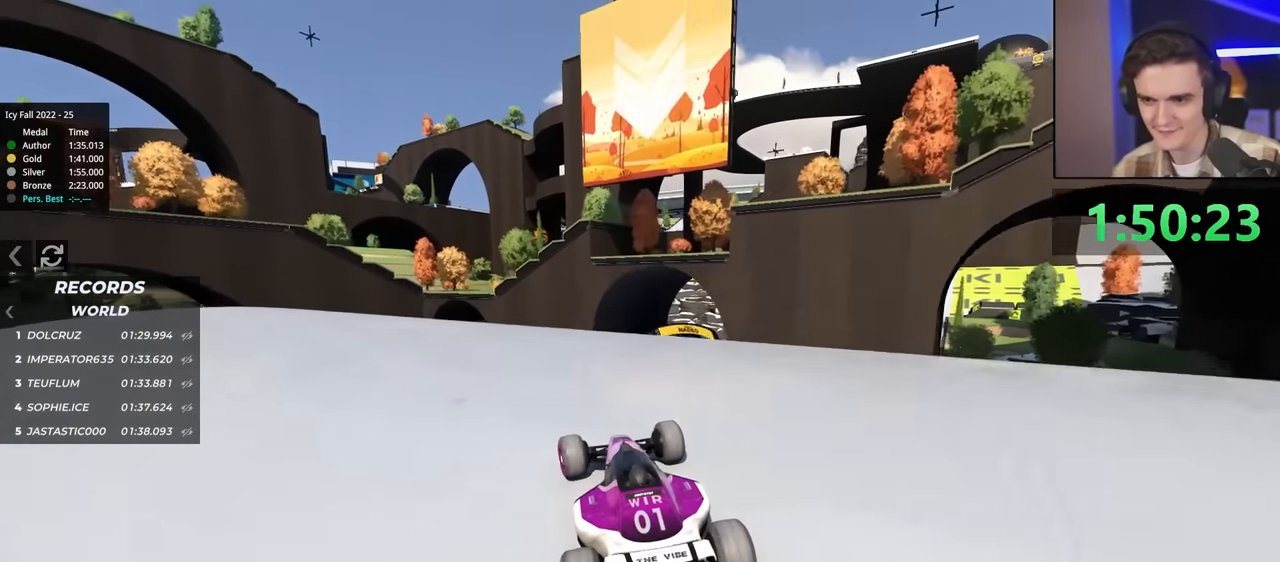
{"keys": ["up"], "events": [[134, "right", "down"], [217, "right", "up"]]}
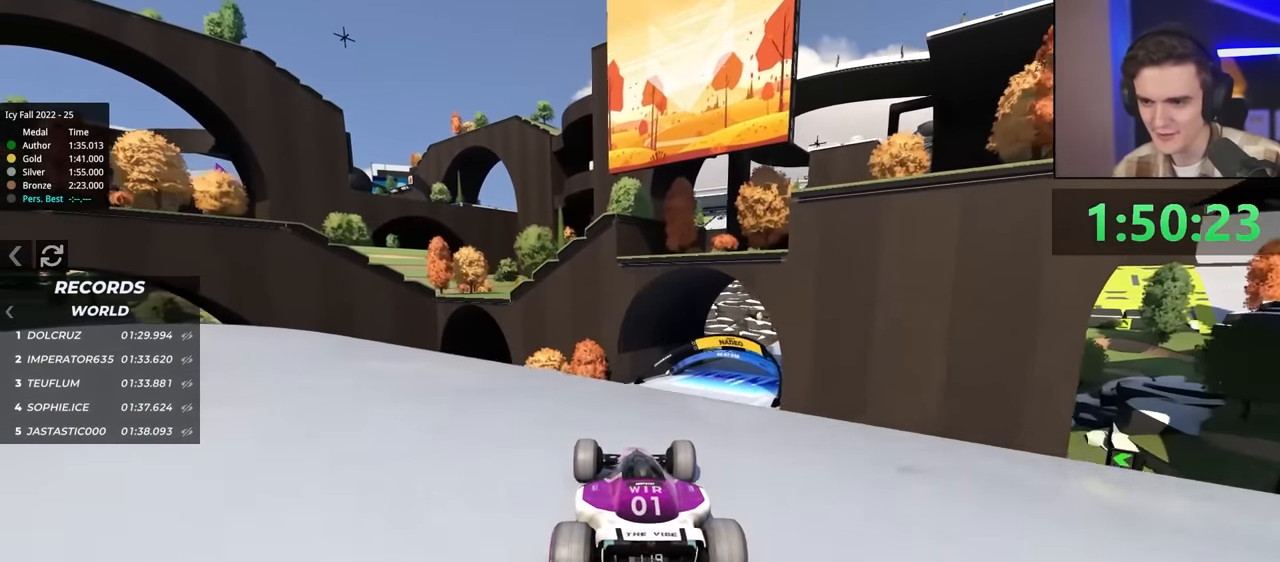
{"keys": ["up"], "events": [[100, "right", "down"], [150, "right", "up"]]}
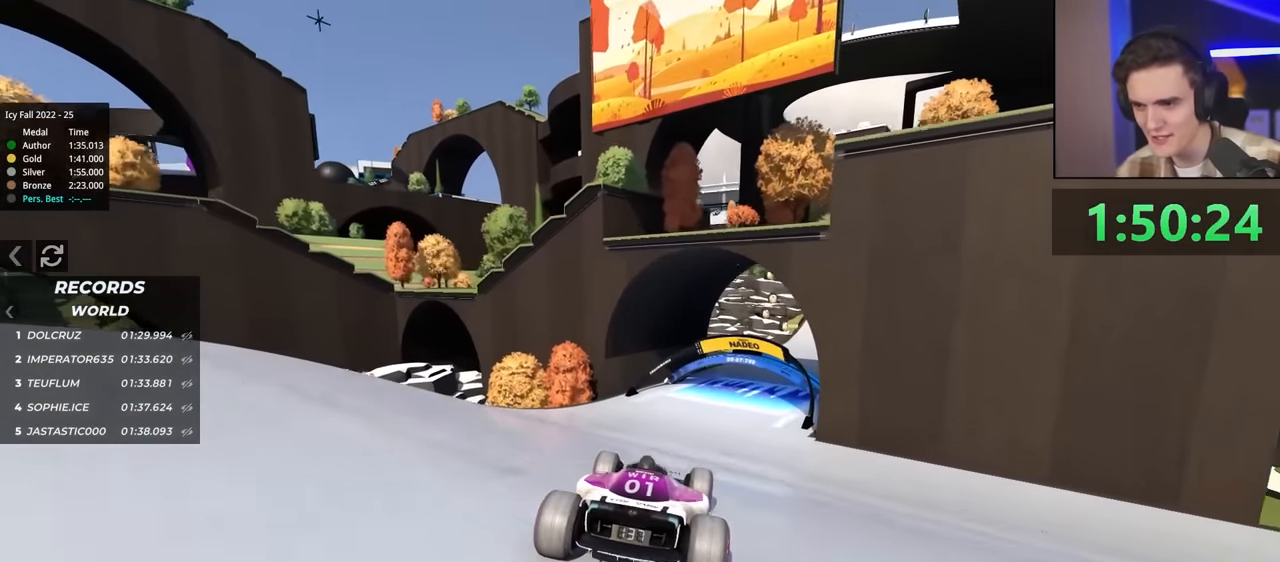
{"keys": ["right", "up"], "events": [[467, "right", "down"]]}
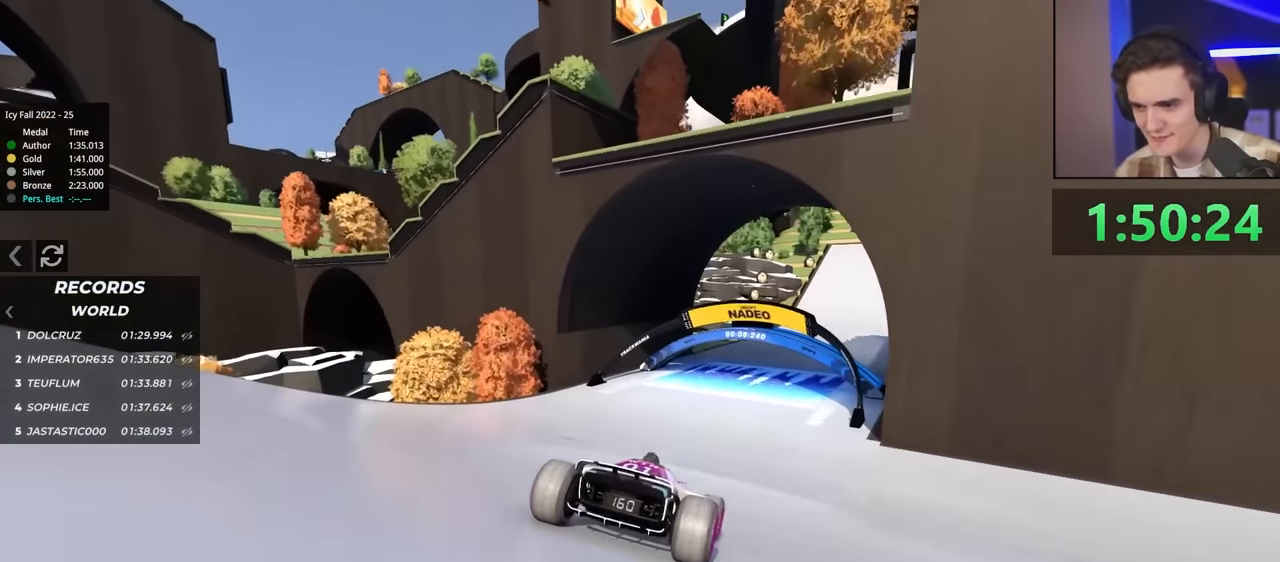
{"keys": ["right", "up"], "events": [[50, "right", "up"], [334, "right", "down"]]}
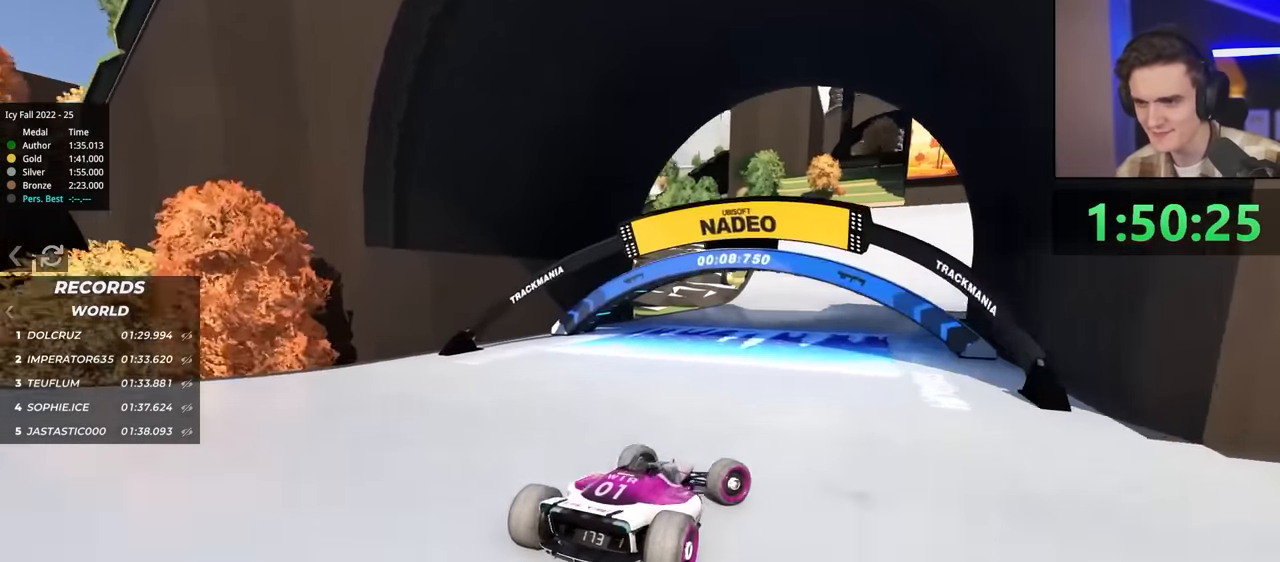
{"keys": ["up"], "events": [[450, "right", "up"]]}
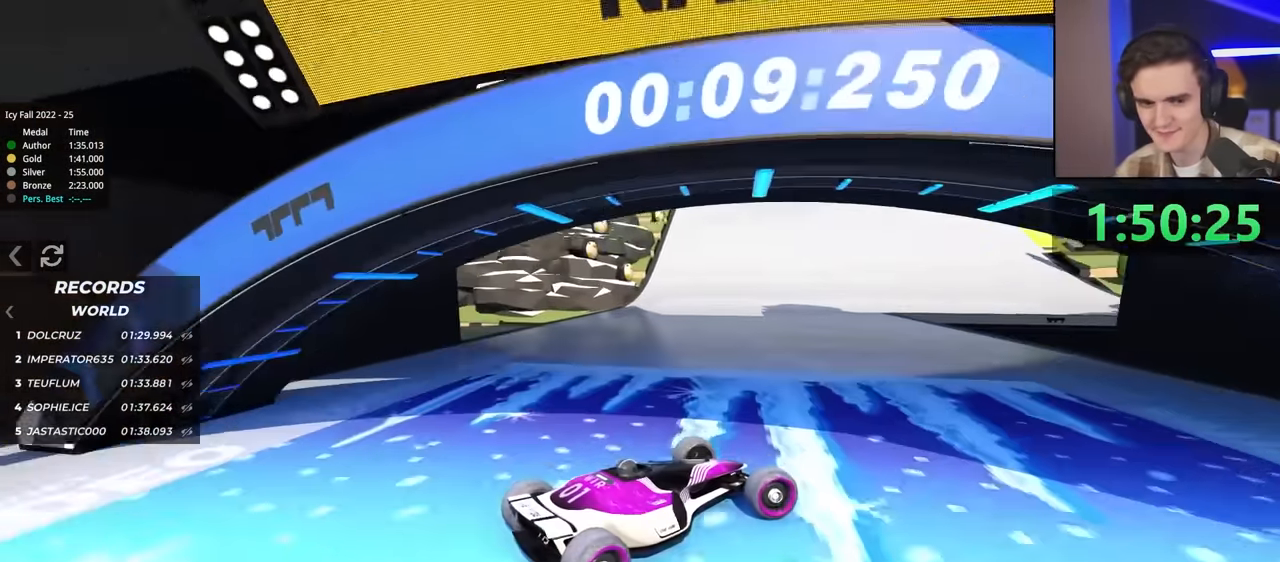
{"keys": ["left", "up"], "events": [[34, "left", "down"]]}
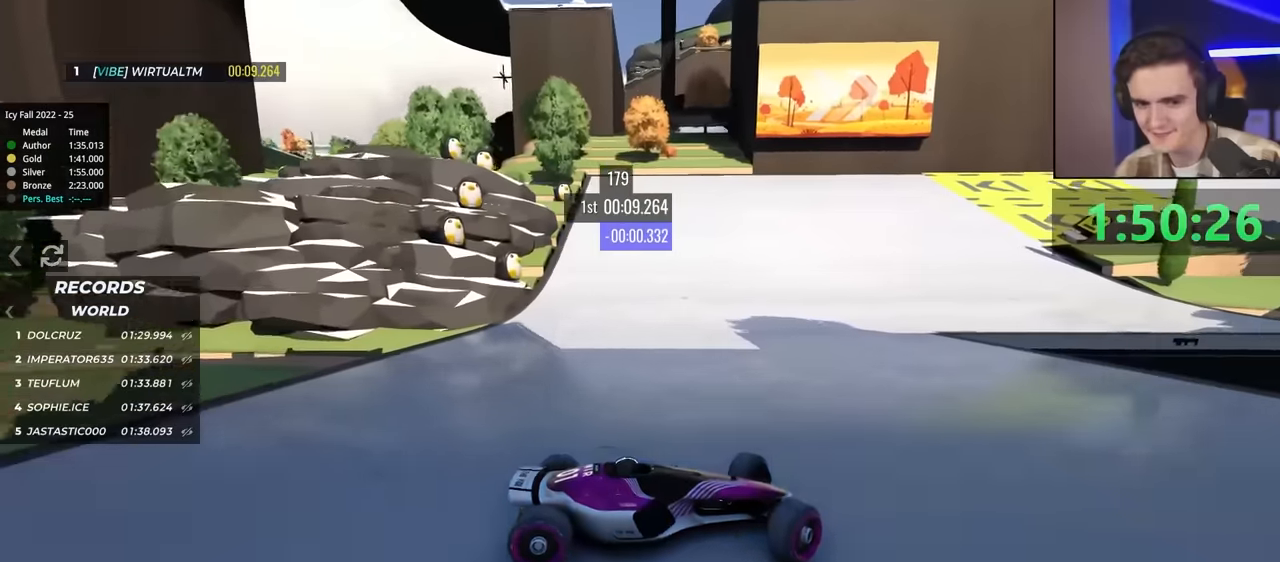
{"keys": ["left"], "events": [[433, "up", "up"]]}
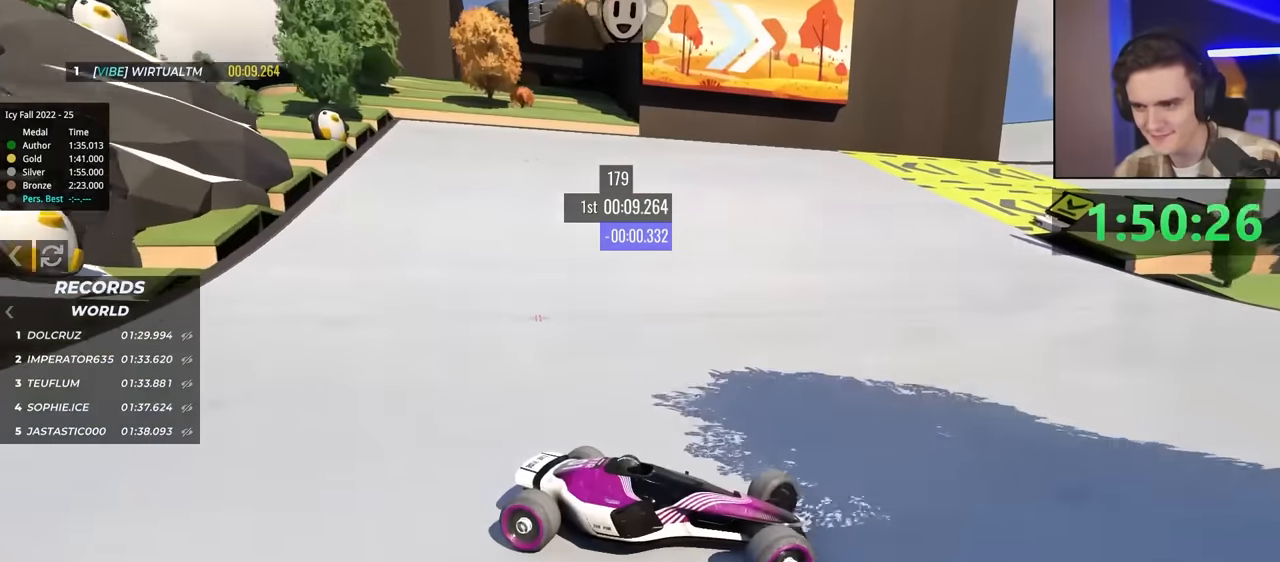
{"keys": ["left", "up"], "events": [[17, "up", "down"]]}
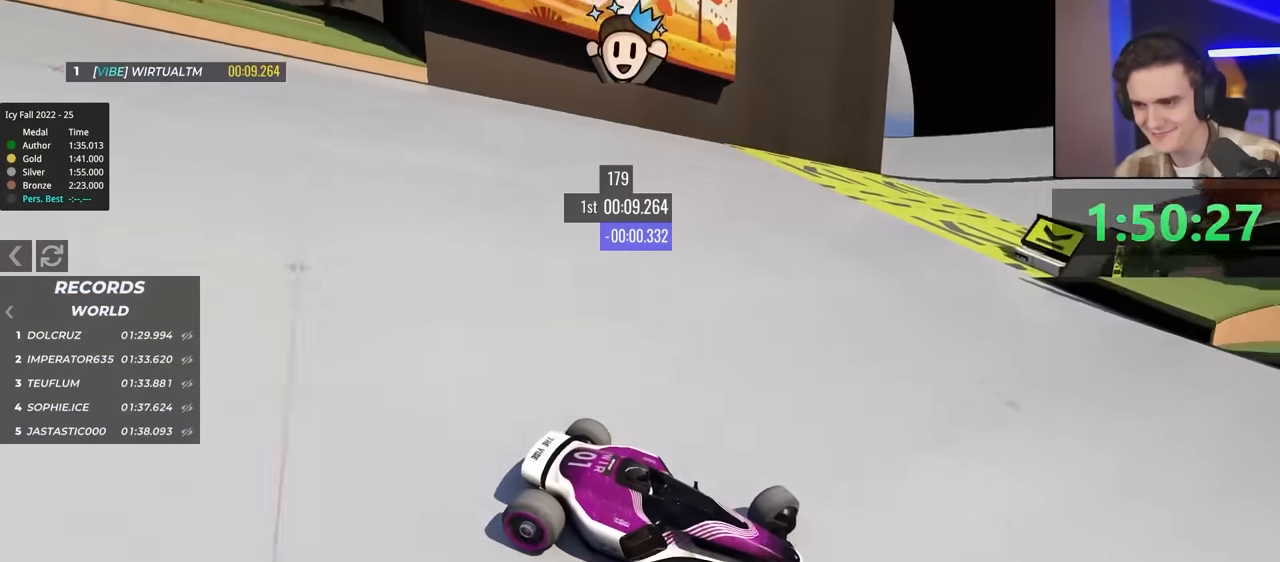
{"keys": ["left", "up"], "events": [[233, "up", "up"], [317, "up", "down"]]}
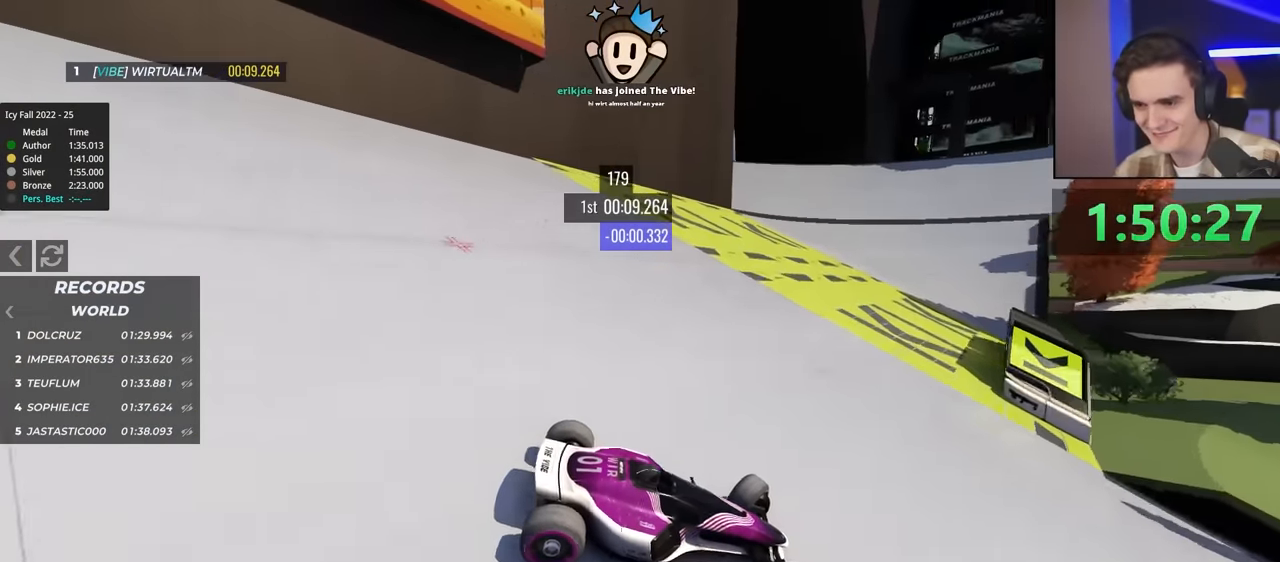
{"keys": ["left", "up"], "events": []}
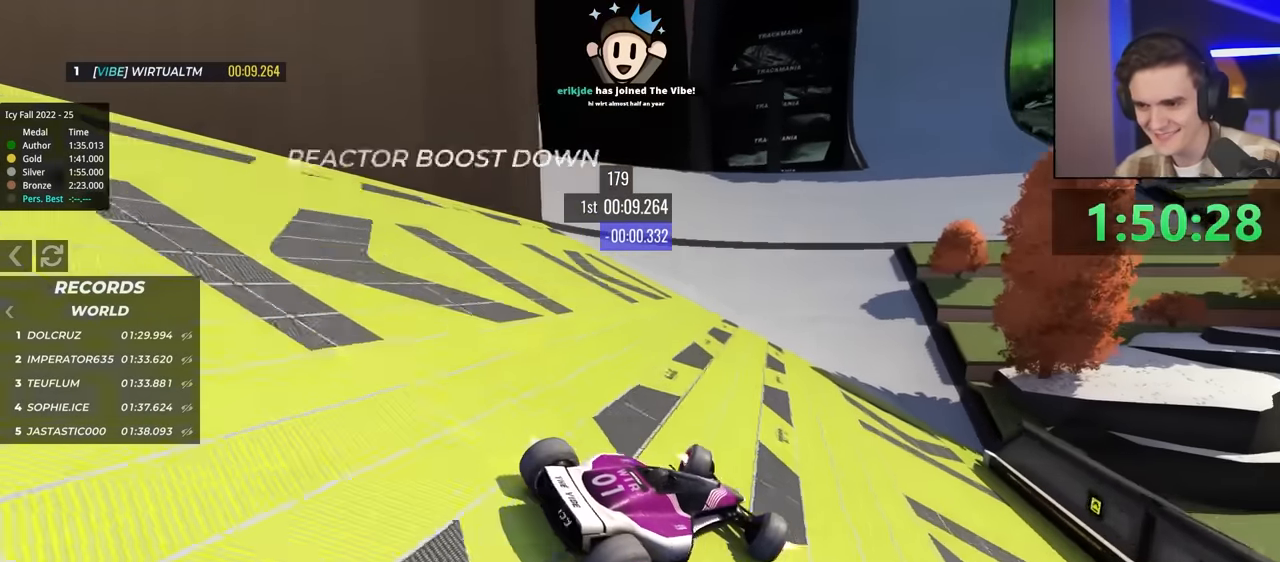
{"keys": ["up"], "events": [[100, "left", "up"]]}
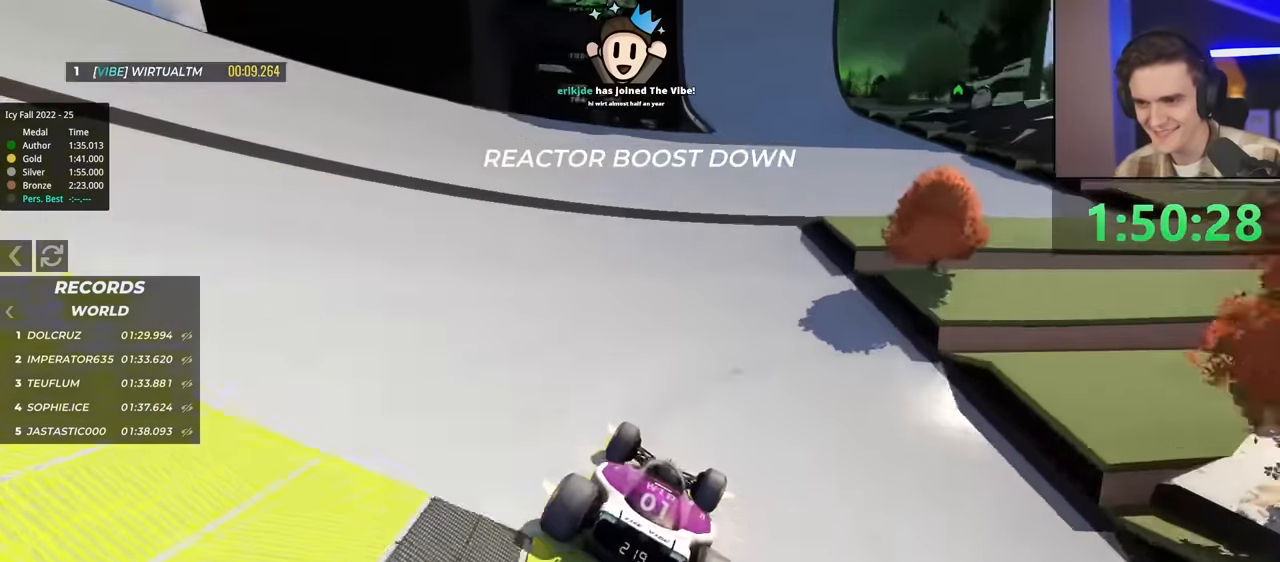
{"keys": ["up"], "events": []}
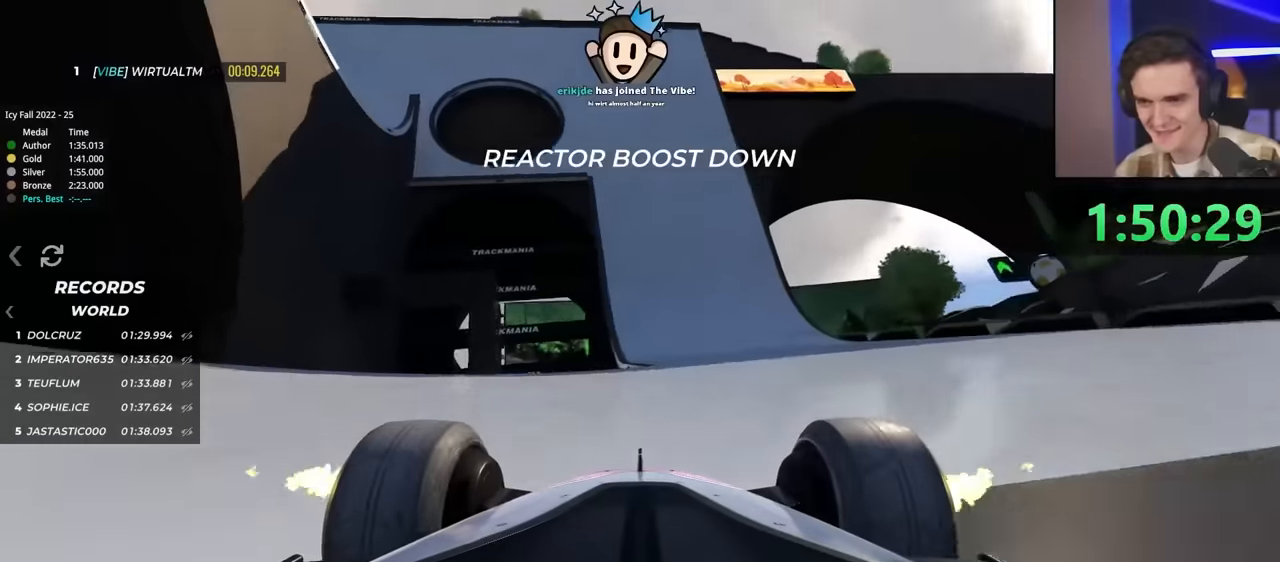
{"keys": ["left", "up"], "events": [[183, "right", "down"], [317, "right", "up"], [417, "left", "down"]]}
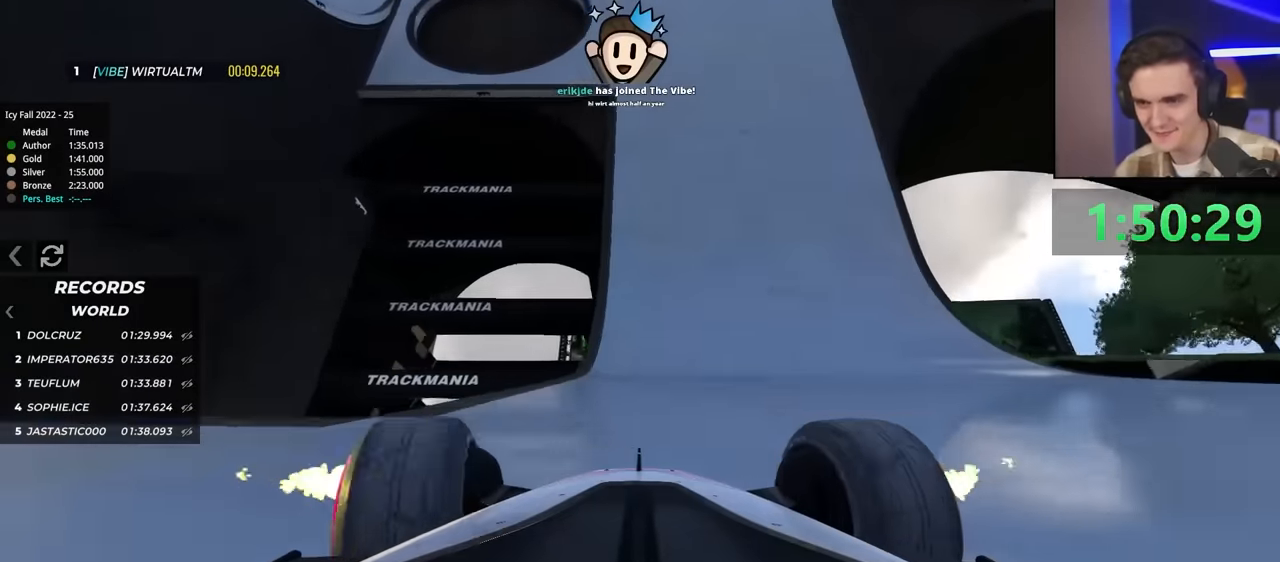
{"keys": ["up"], "events": [[50, "left", "up"]]}
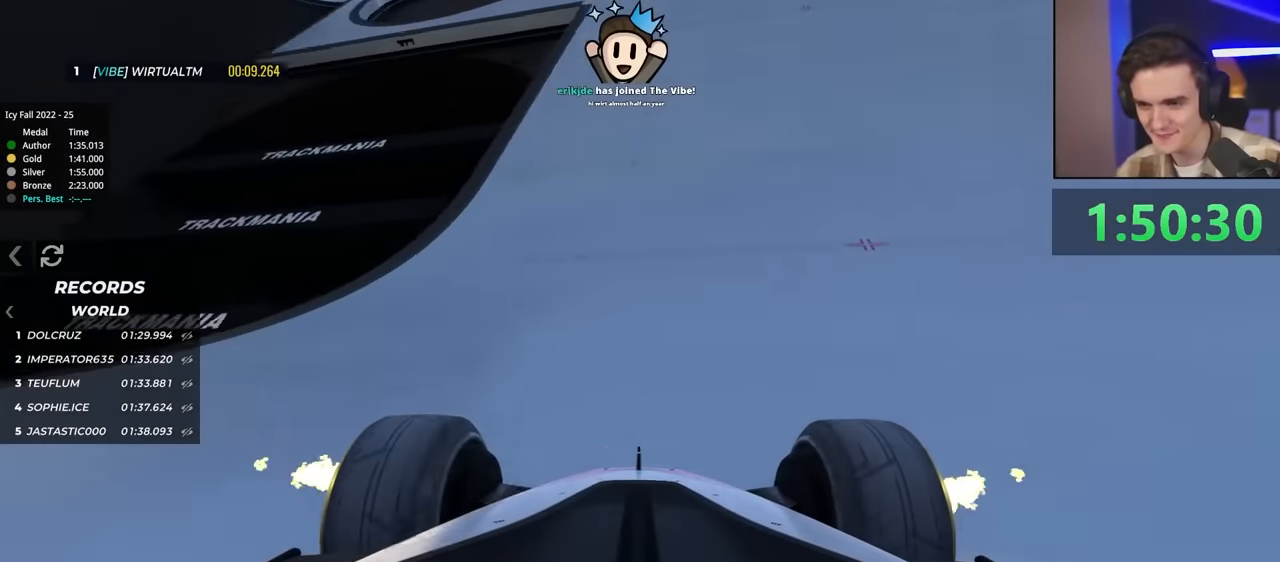
{"keys": ["up"], "events": [[17, "left", "down"], [67, "left", "up"], [300, "left", "down"], [450, "left", "up"]]}
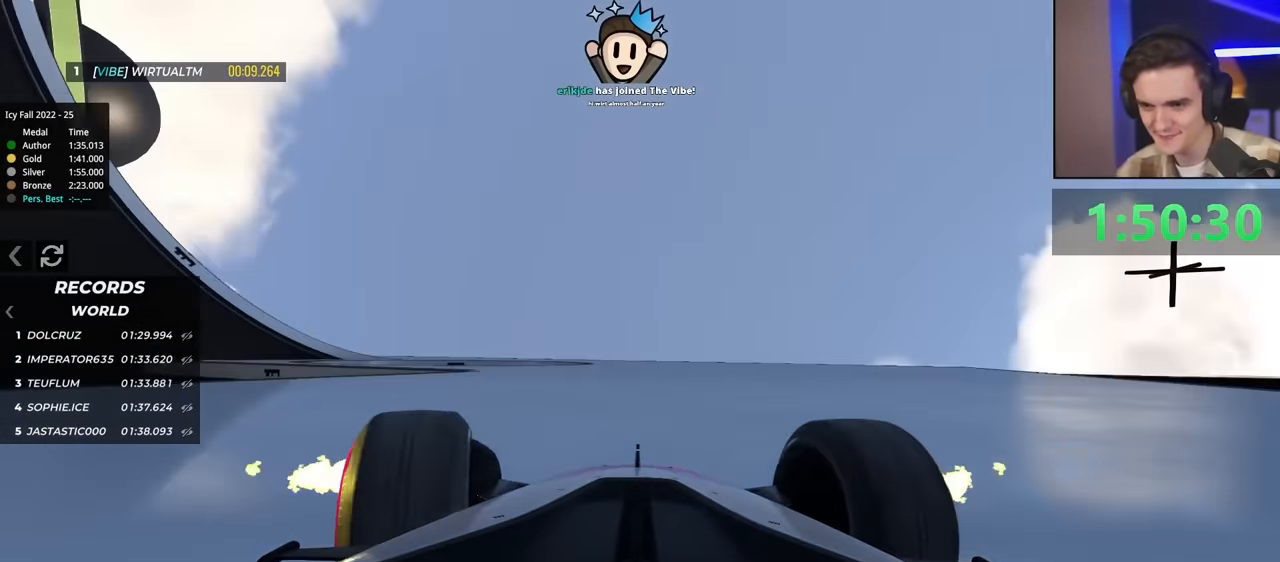
{"keys": ["up"], "events": [[183, "left", "down"], [467, "left", "up"]]}